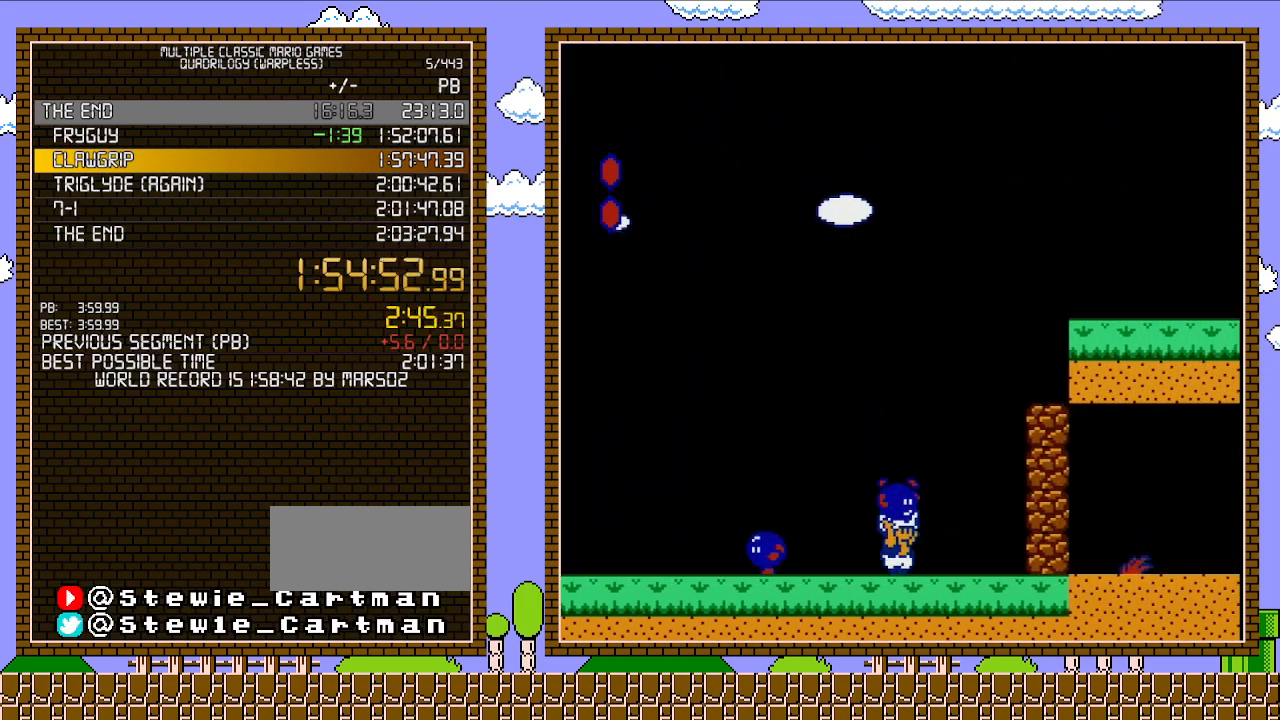
Gameplay with a controller (Nintendo layout); each line is a JSON object with the inputs held at the frame after it. "events" lists button and stick changes between this image and that frame as [ms after this image, input, new state], when the widget could be followed in between. Not read: L3 R3.
{"buttons": [], "events": [[17, "DPAD_RIGHT", "up"], [50, "B", "up"], [300, "DPAD_RIGHT", "down"], [433, "DPAD_RIGHT", "up"]]}
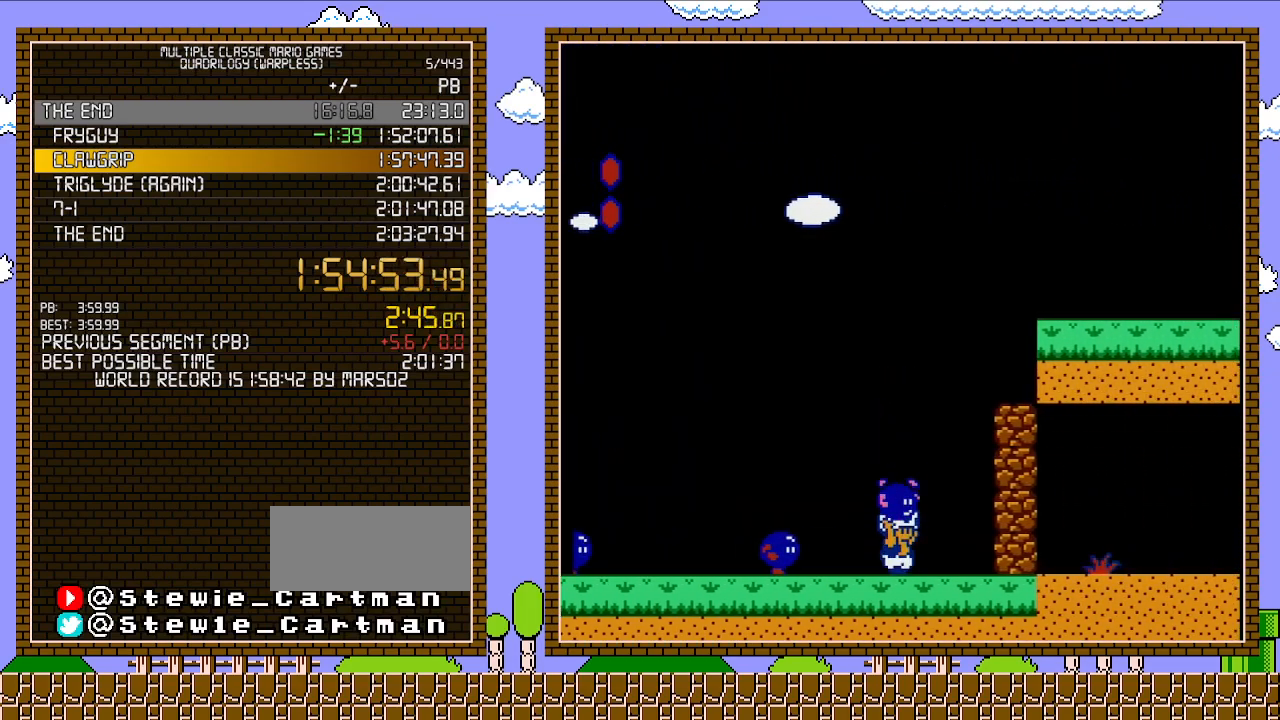
{"buttons": ["DPAD_RIGHT"], "events": [[183, "A", "down"], [183, "B", "down"], [300, "DPAD_LEFT", "down"], [333, "A", "up"], [367, "B", "up"], [450, "DPAD_LEFT", "up"], [483, "DPAD_RIGHT", "down"]]}
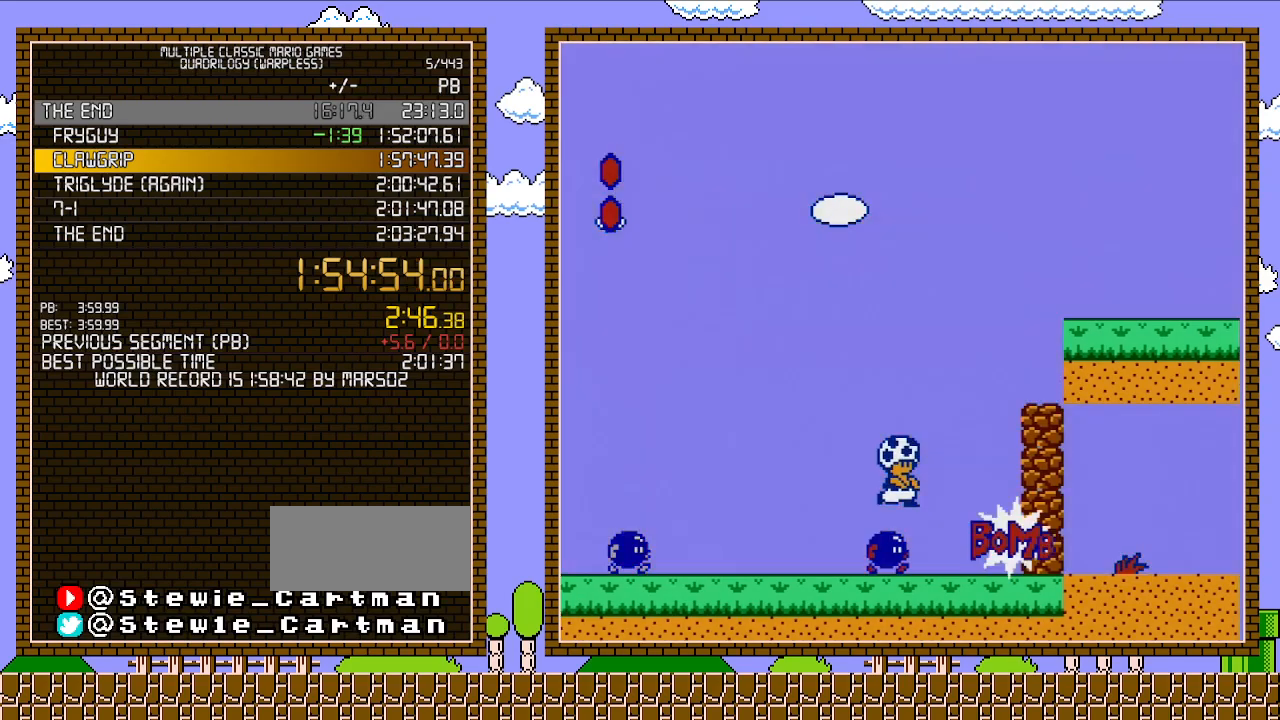
{"buttons": ["B"], "events": [[83, "DPAD_RIGHT", "up"], [217, "B", "down"]]}
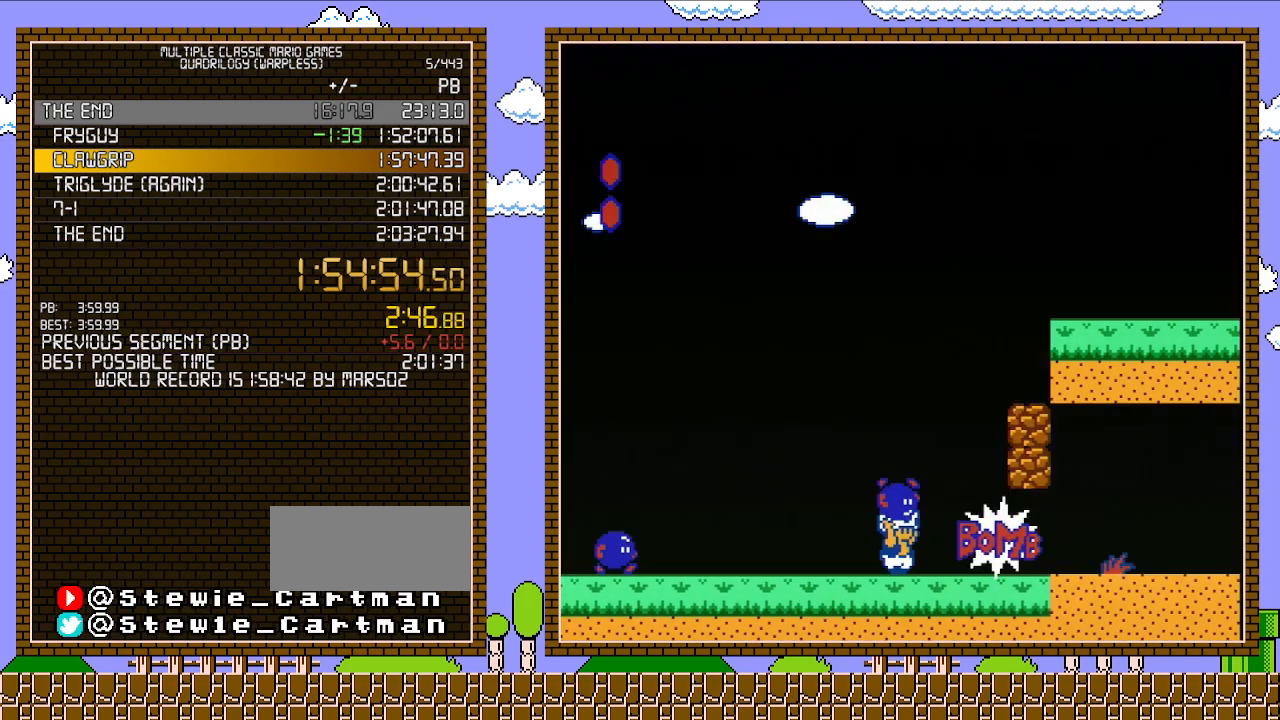
{"buttons": ["B", "DPAD_RIGHT"], "events": [[83, "DPAD_RIGHT", "down"]]}
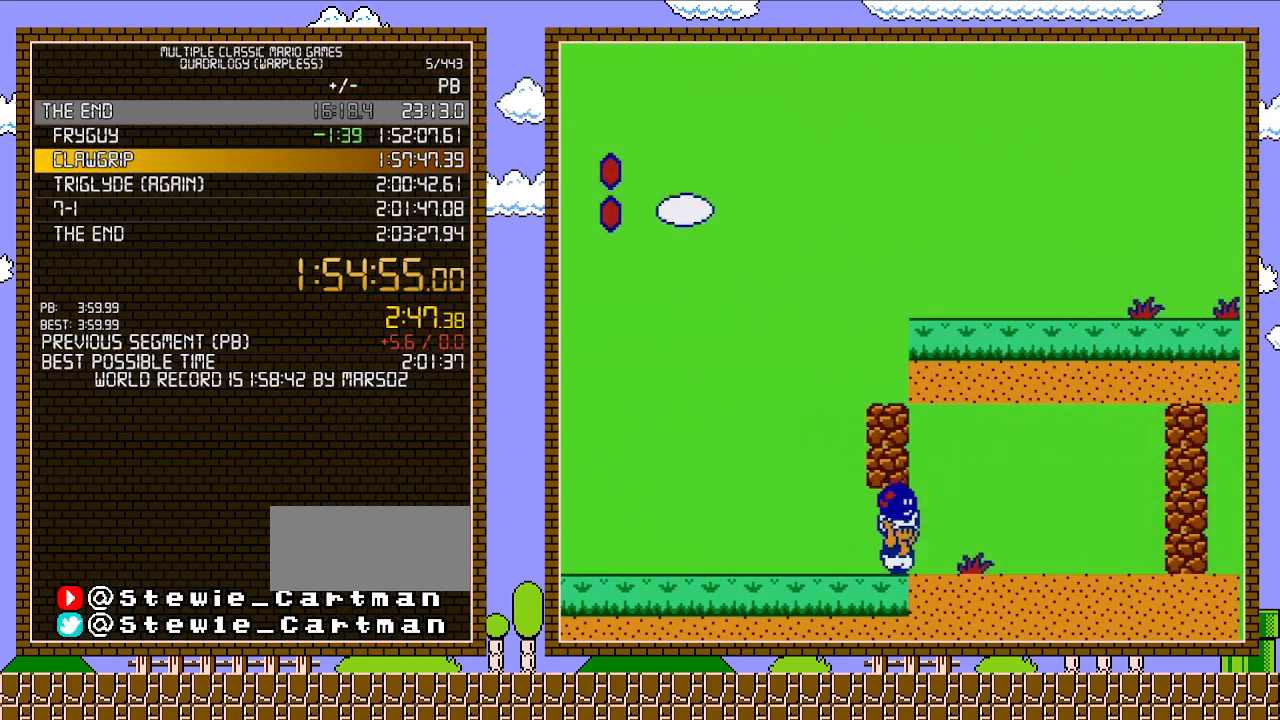
{"buttons": [], "events": [[367, "B", "up"], [433, "DPAD_RIGHT", "up"]]}
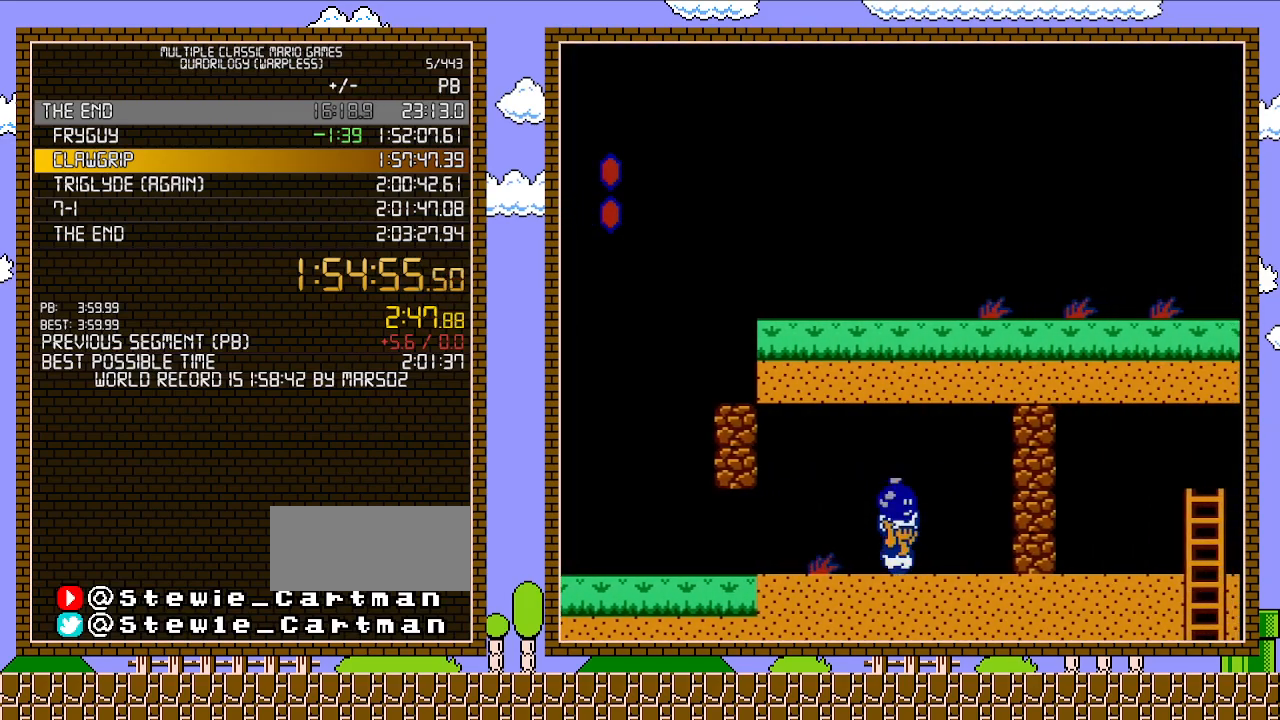
{"buttons": ["B"], "events": [[150, "DPAD_RIGHT", "down"], [300, "DPAD_RIGHT", "up"], [483, "B", "down"]]}
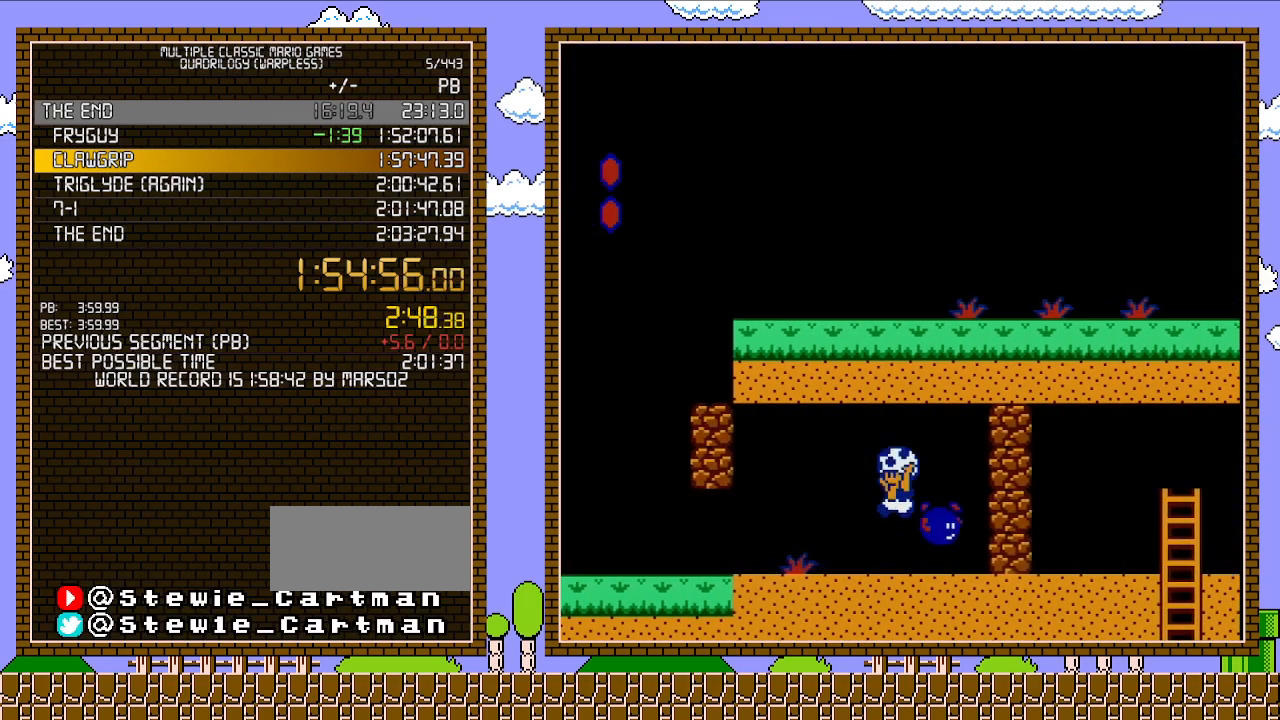
{"buttons": ["B"], "events": [[17, "A", "down"], [83, "DPAD_LEFT", "down"], [217, "A", "up"], [267, "DPAD_LEFT", "up"], [300, "DPAD_RIGHT", "down"], [433, "DPAD_RIGHT", "up"]]}
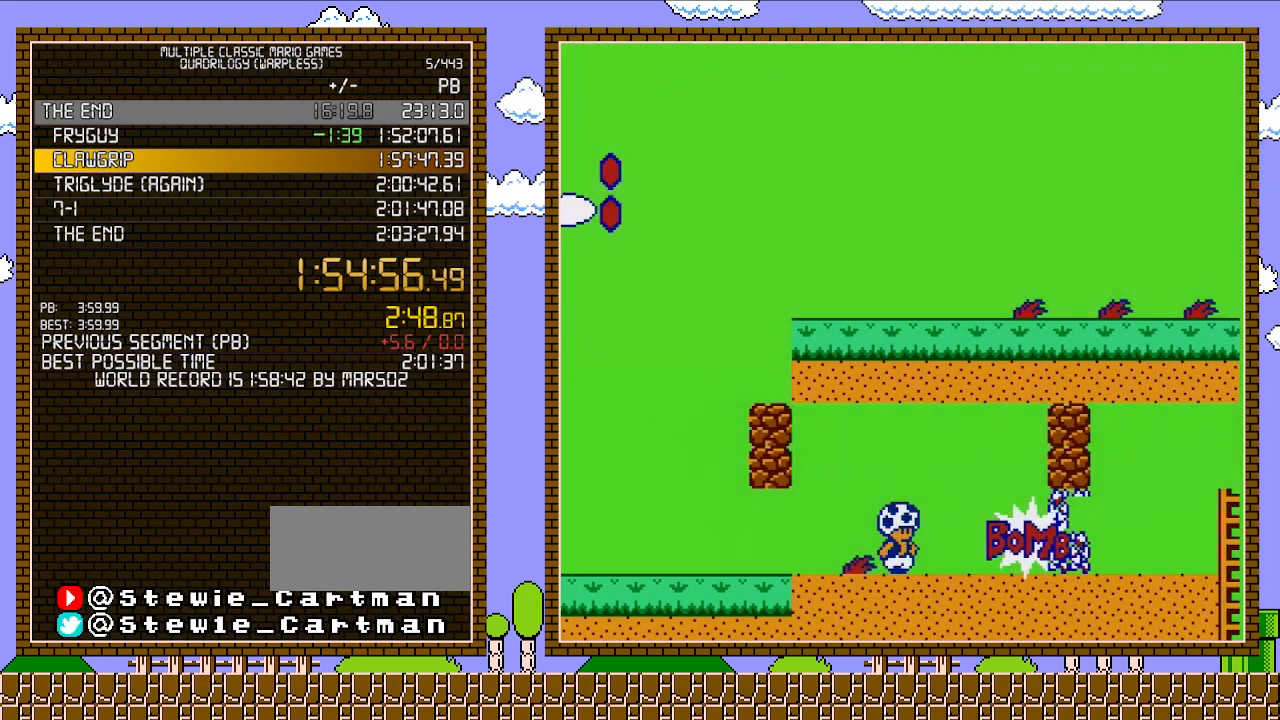
{"buttons": ["B", "DPAD_RIGHT"], "events": [[117, "A", "down"], [183, "DPAD_RIGHT", "down"], [267, "A", "up"]]}
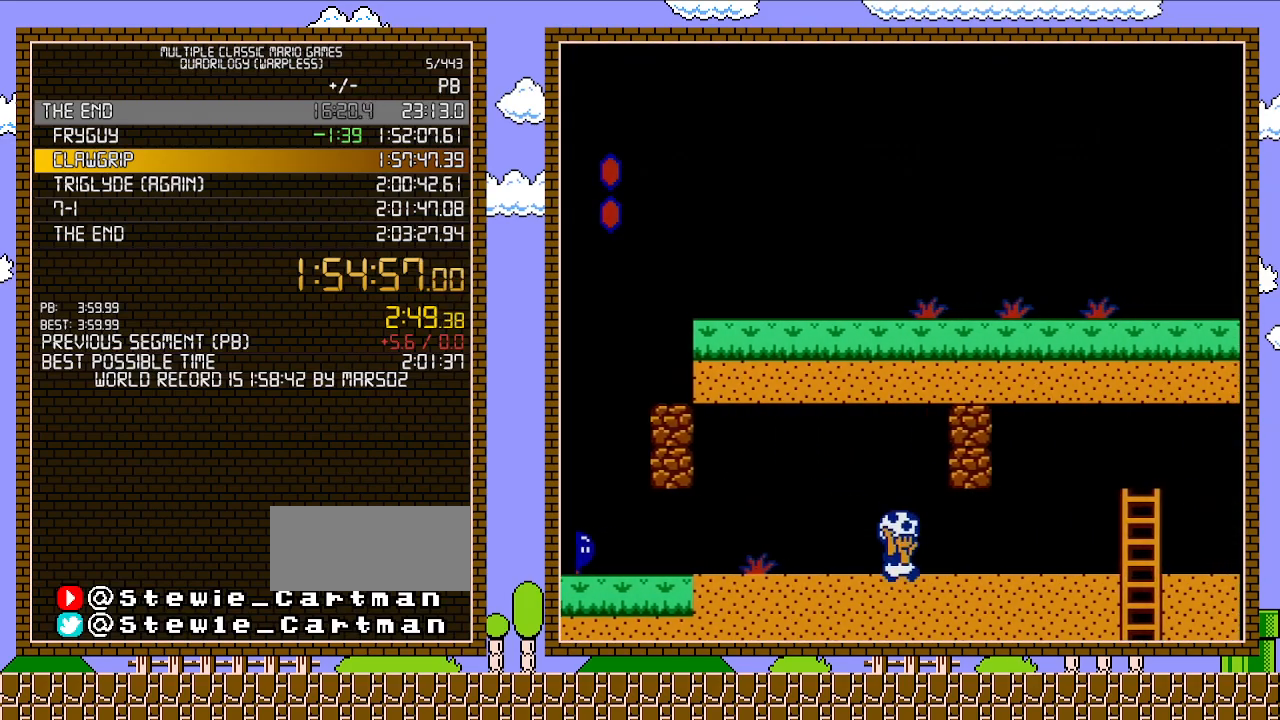
{"buttons": ["B", "DPAD_RIGHT"], "events": []}
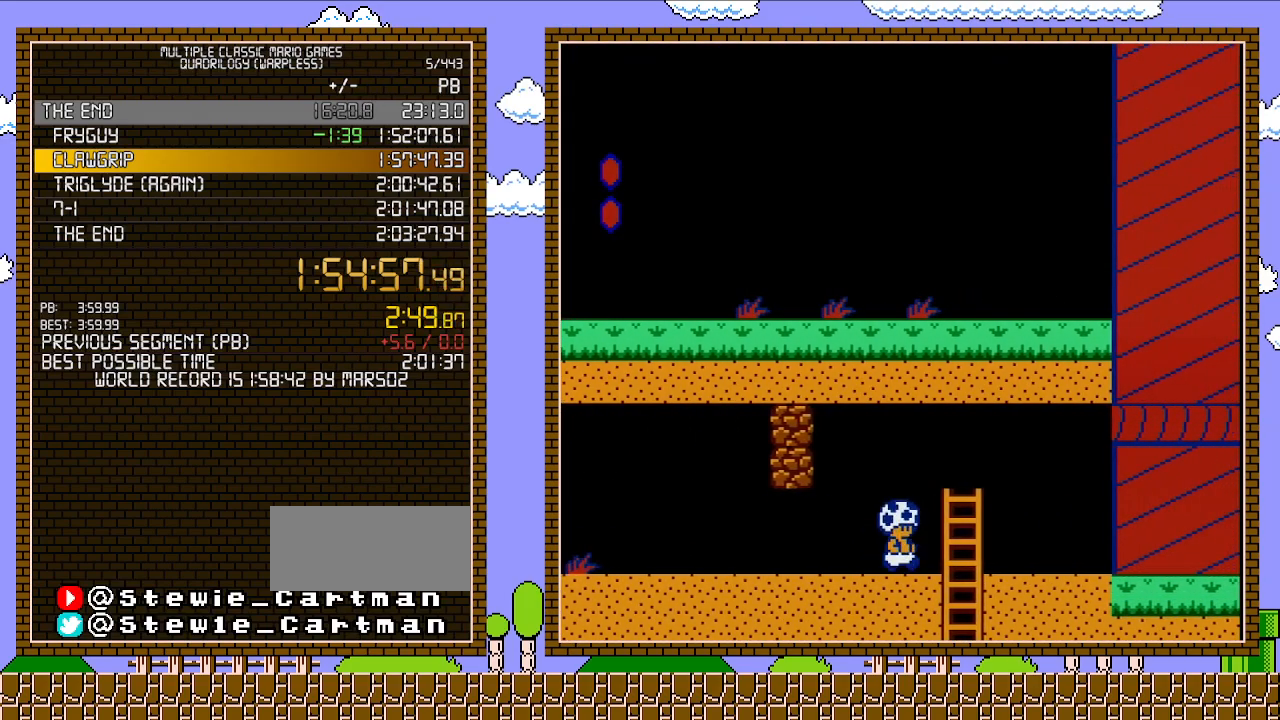
{"buttons": ["B"], "events": [[233, "DPAD_DOWN", "down"], [233, "DPAD_RIGHT", "up"], [467, "DPAD_DOWN", "up"]]}
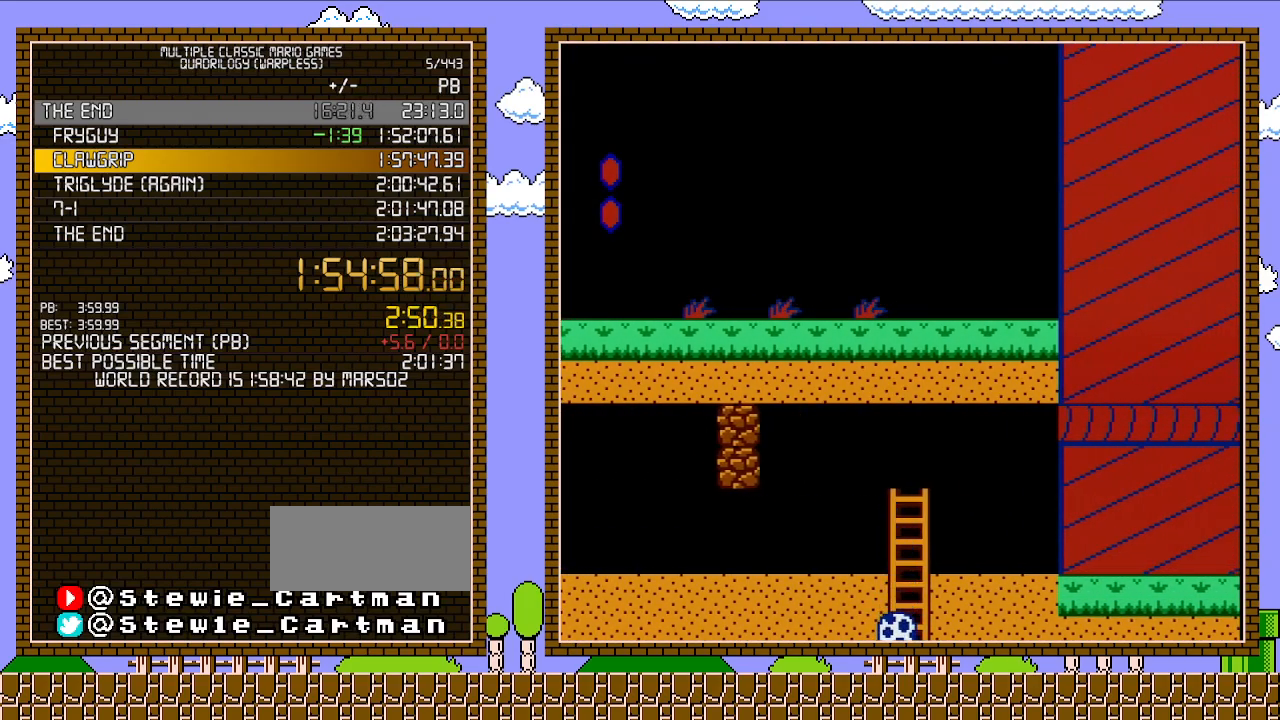
{"buttons": ["B", "DPAD_LEFT"], "events": [[150, "DPAD_LEFT", "down"]]}
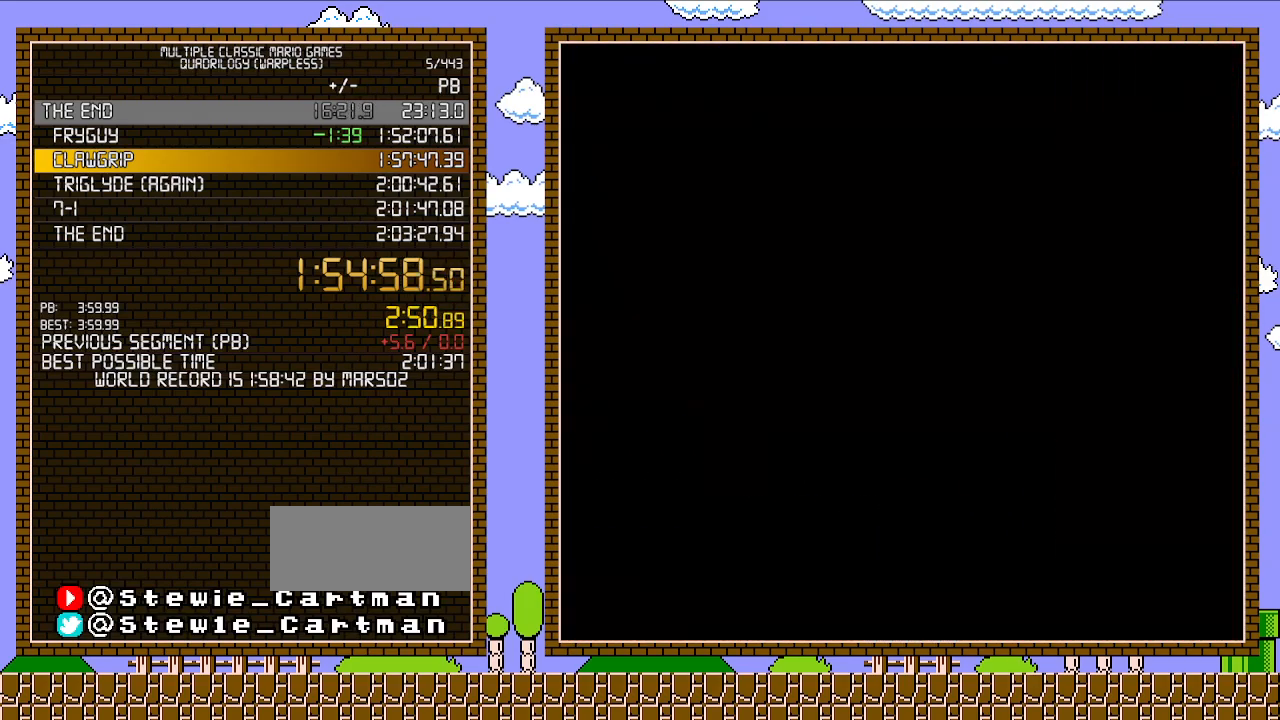
{"buttons": ["B", "DPAD_DOWN", "DPAD_LEFT"], "events": [[117, "DPAD_DOWN", "down"]]}
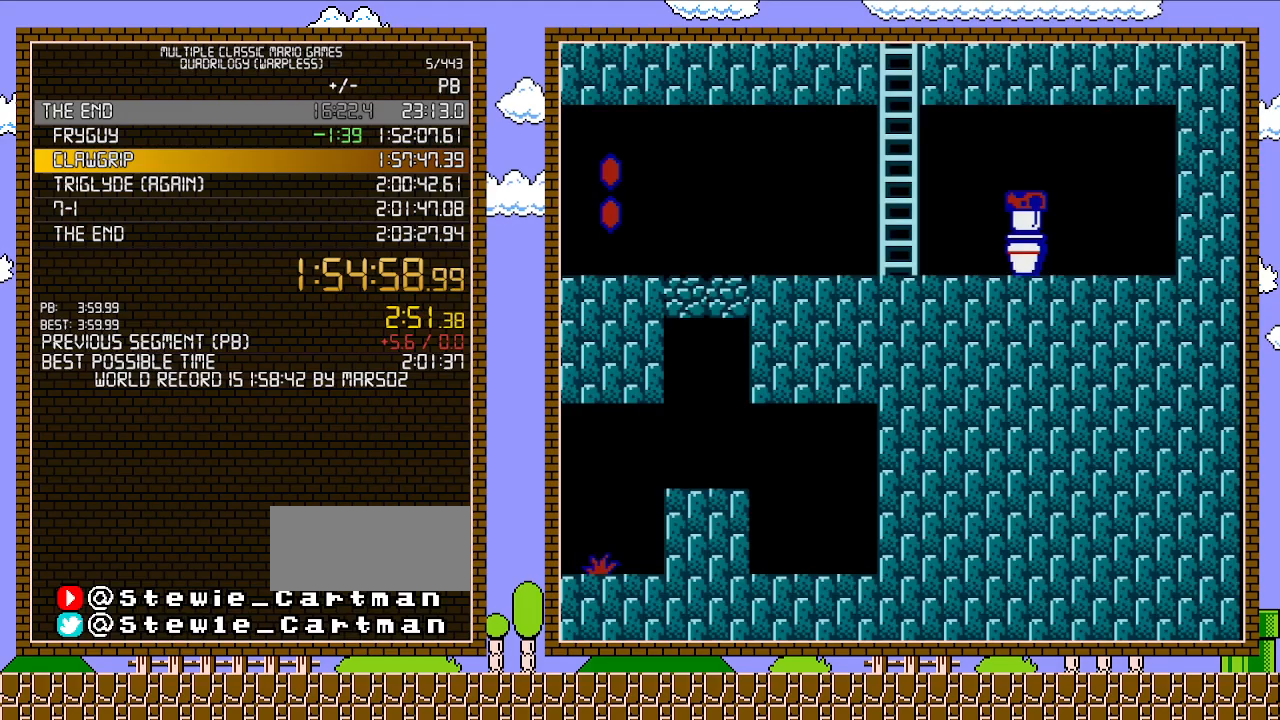
{"buttons": ["B", "DPAD_DOWN", "DPAD_LEFT"], "events": []}
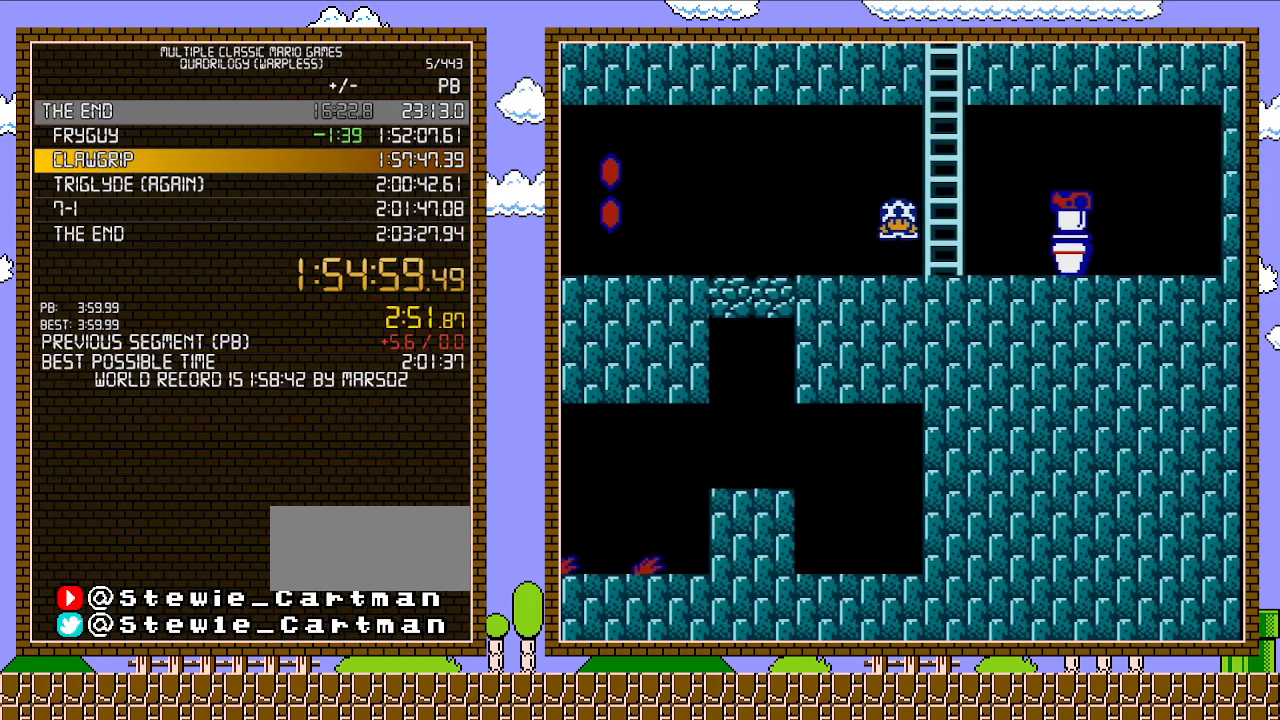
{"buttons": ["B", "DPAD_LEFT"], "events": [[17, "DPAD_DOWN", "up"]]}
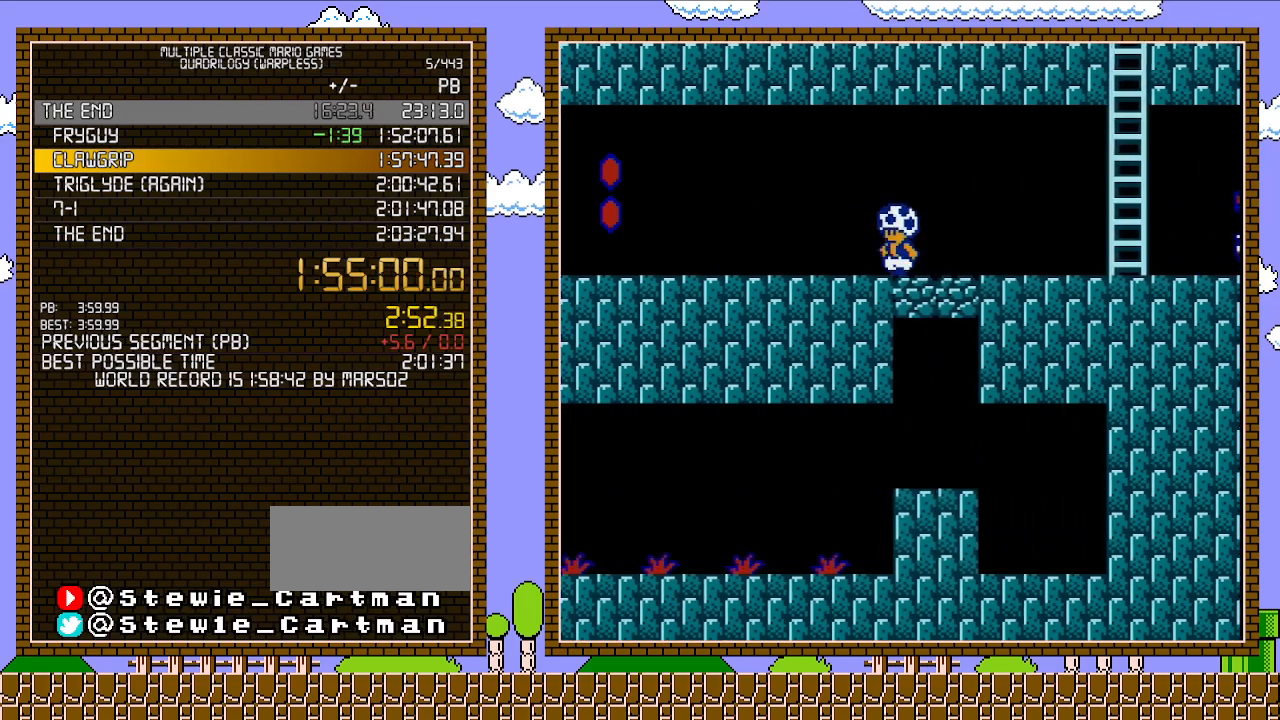
{"buttons": ["B", "DPAD_LEFT"], "events": []}
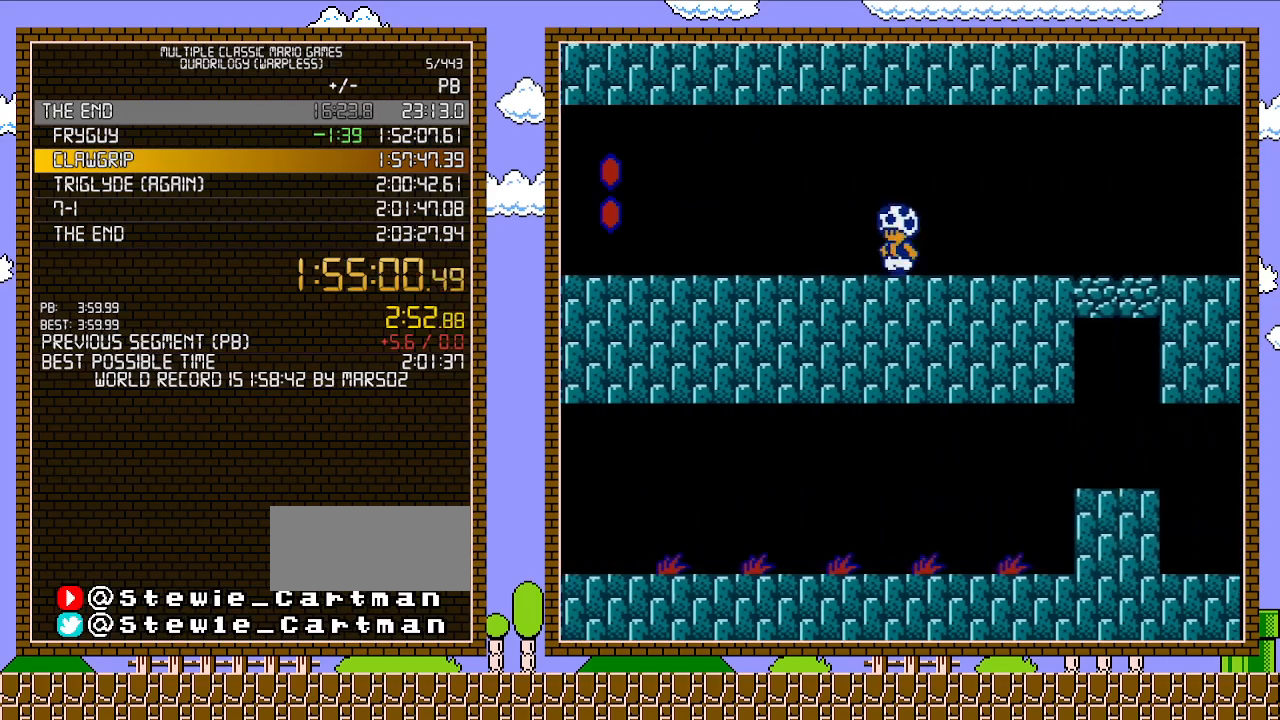
{"buttons": ["B", "DPAD_LEFT"], "events": []}
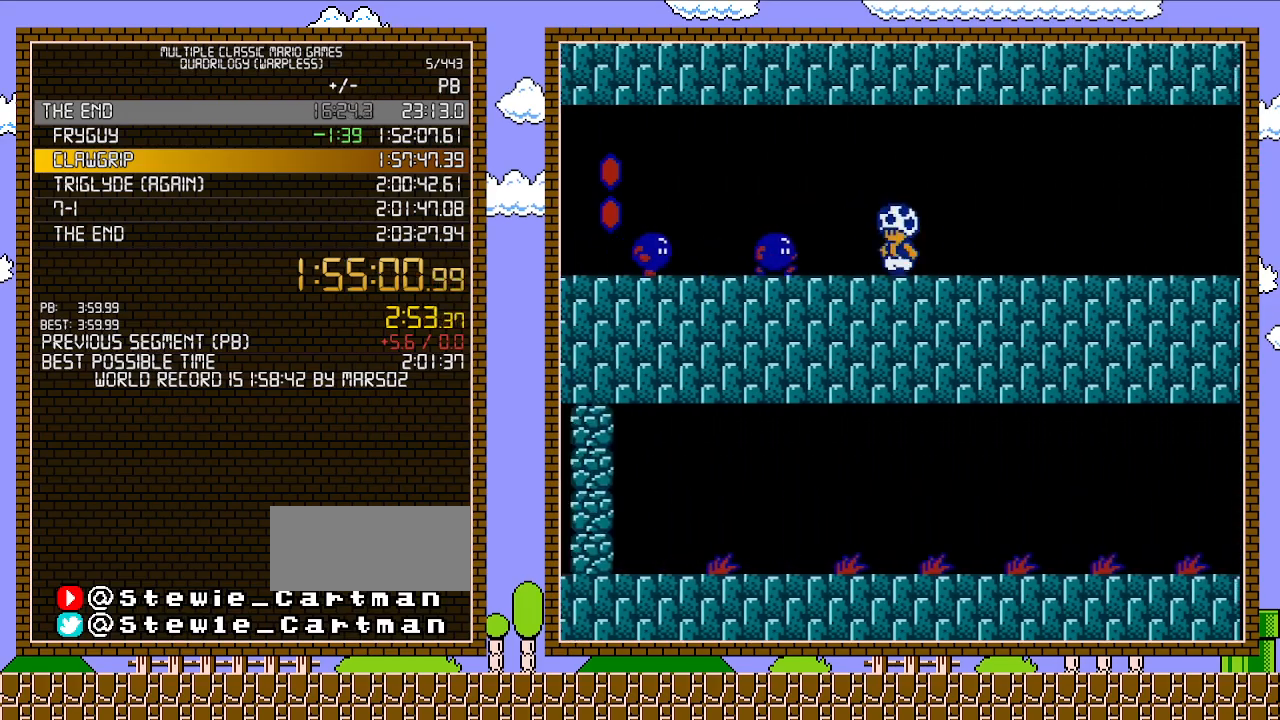
{"buttons": ["DPAD_LEFT"], "events": [[133, "A", "down"], [483, "A", "up"], [500, "B", "up"]]}
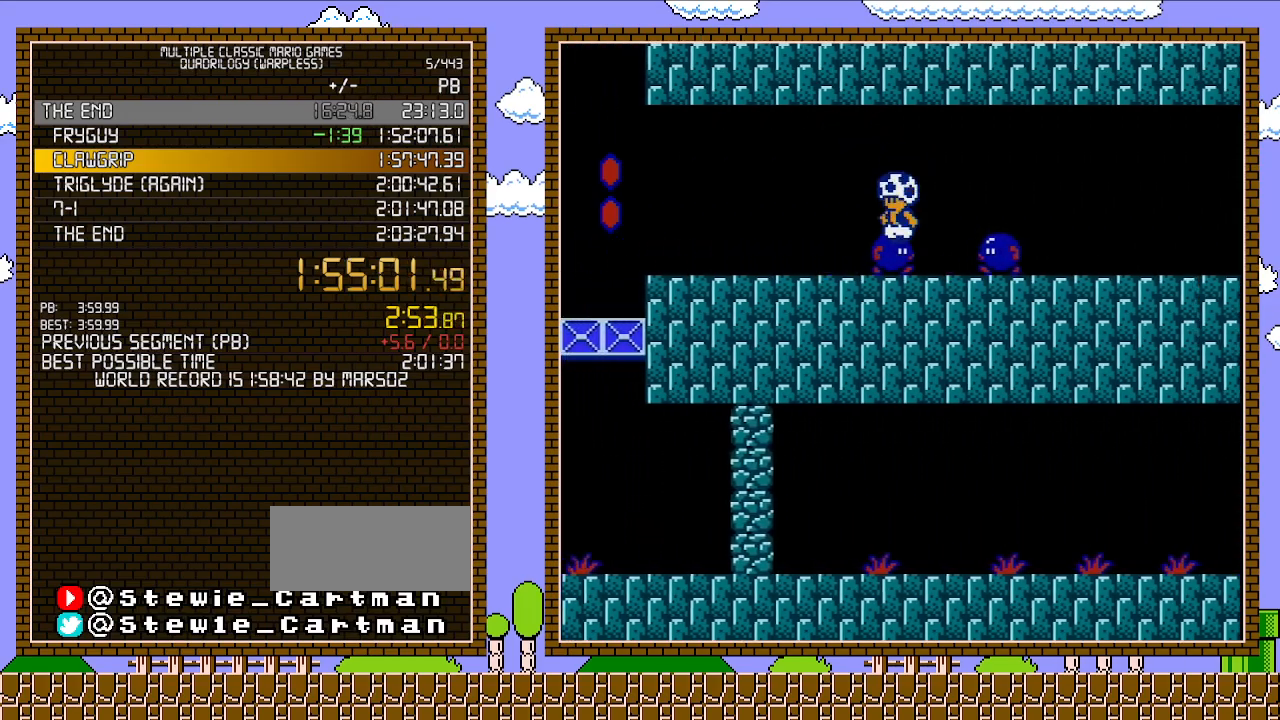
{"buttons": ["B", "DPAD_LEFT"], "events": [[100, "B", "down"]]}
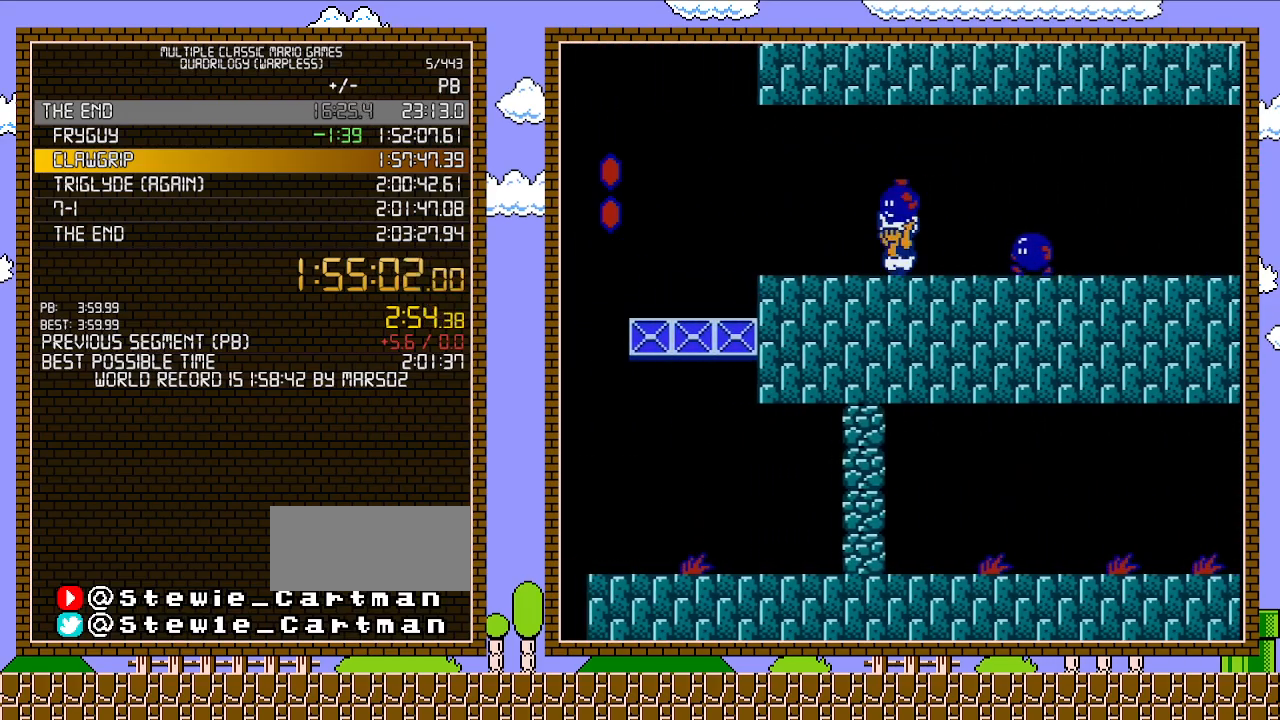
{"buttons": ["B", "DPAD_LEFT"], "events": []}
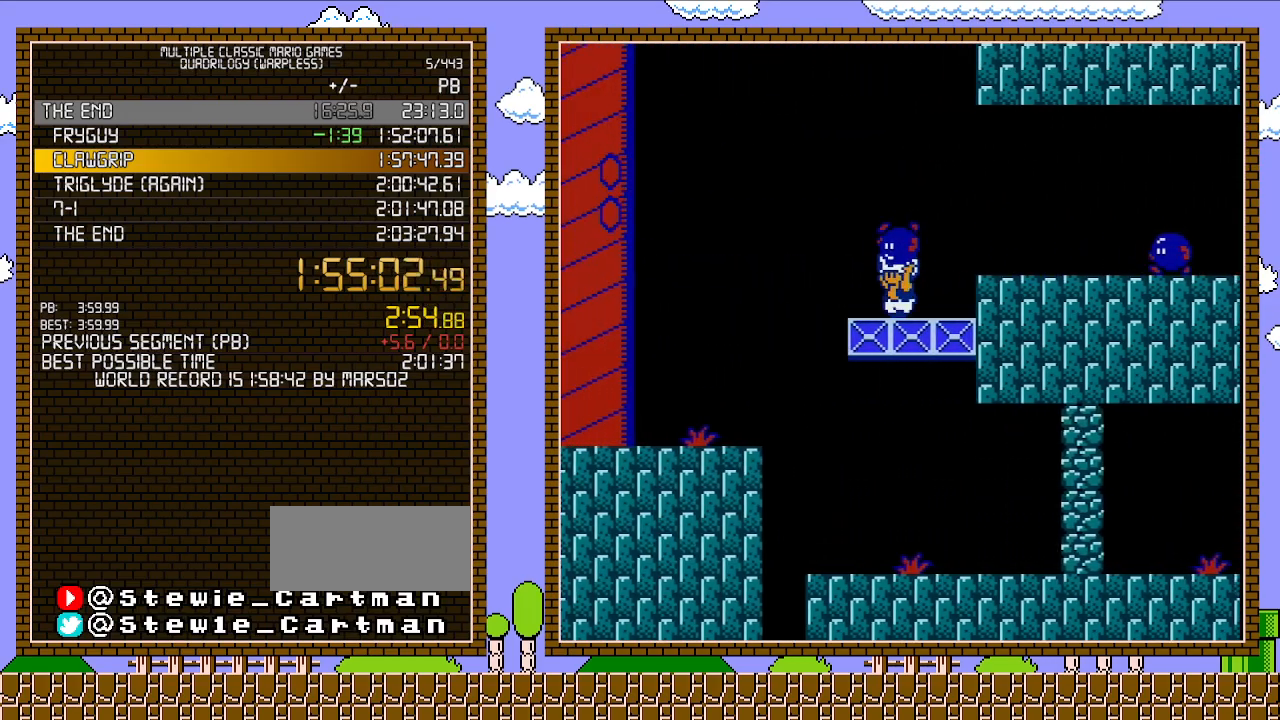
{"buttons": ["B", "DPAD_LEFT"], "events": []}
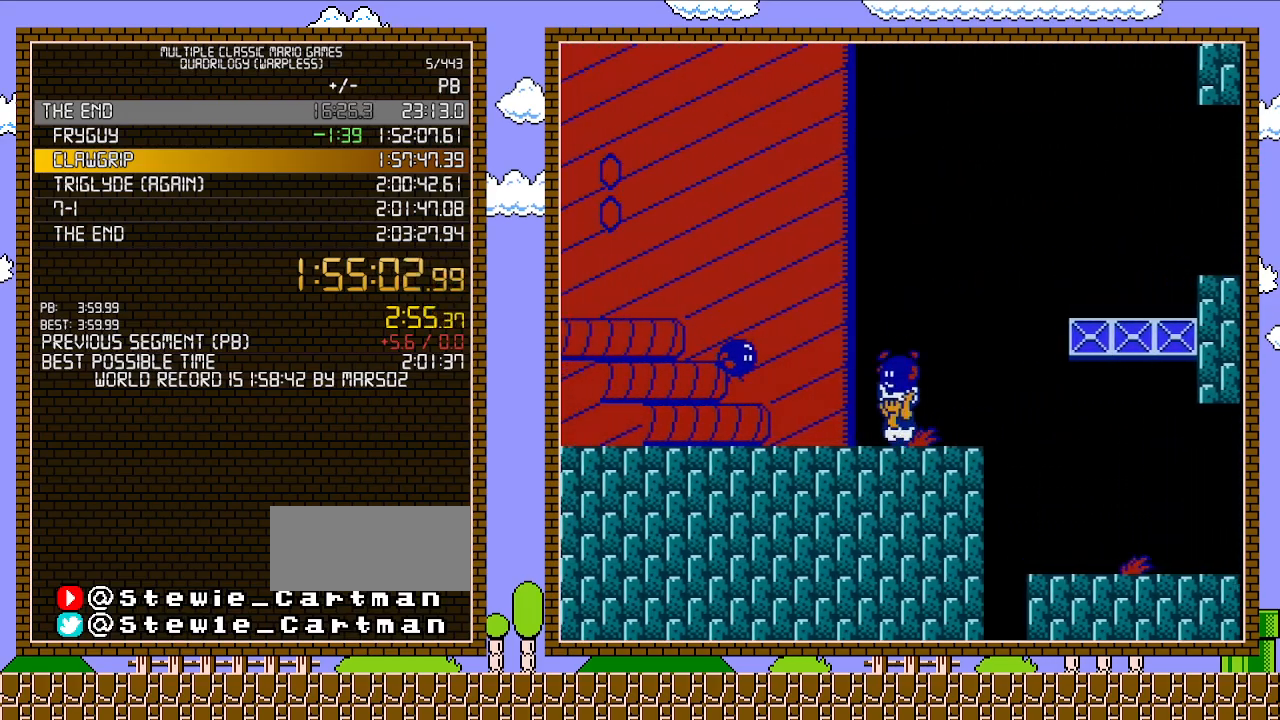
{"buttons": ["A", "B", "DPAD_LEFT"], "events": [[167, "A", "down"]]}
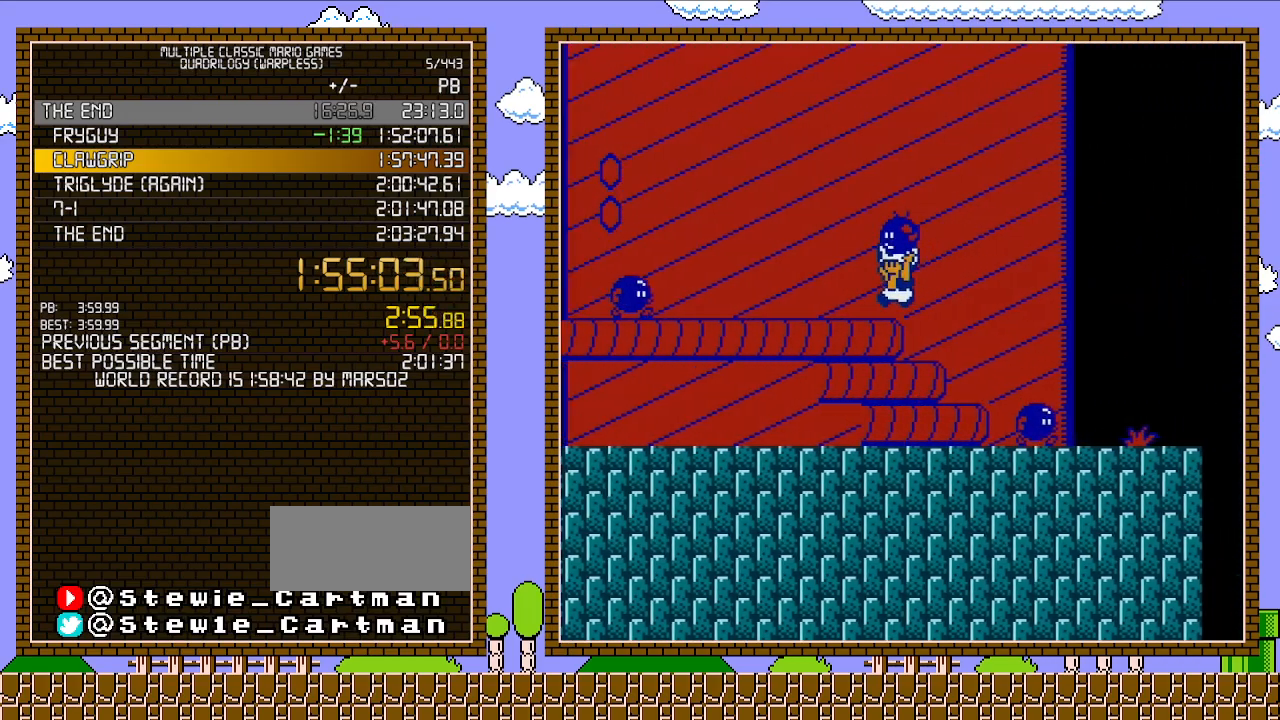
{"buttons": ["B", "DPAD_LEFT"], "events": [[100, "A", "up"], [233, "A", "down"], [500, "A", "up"]]}
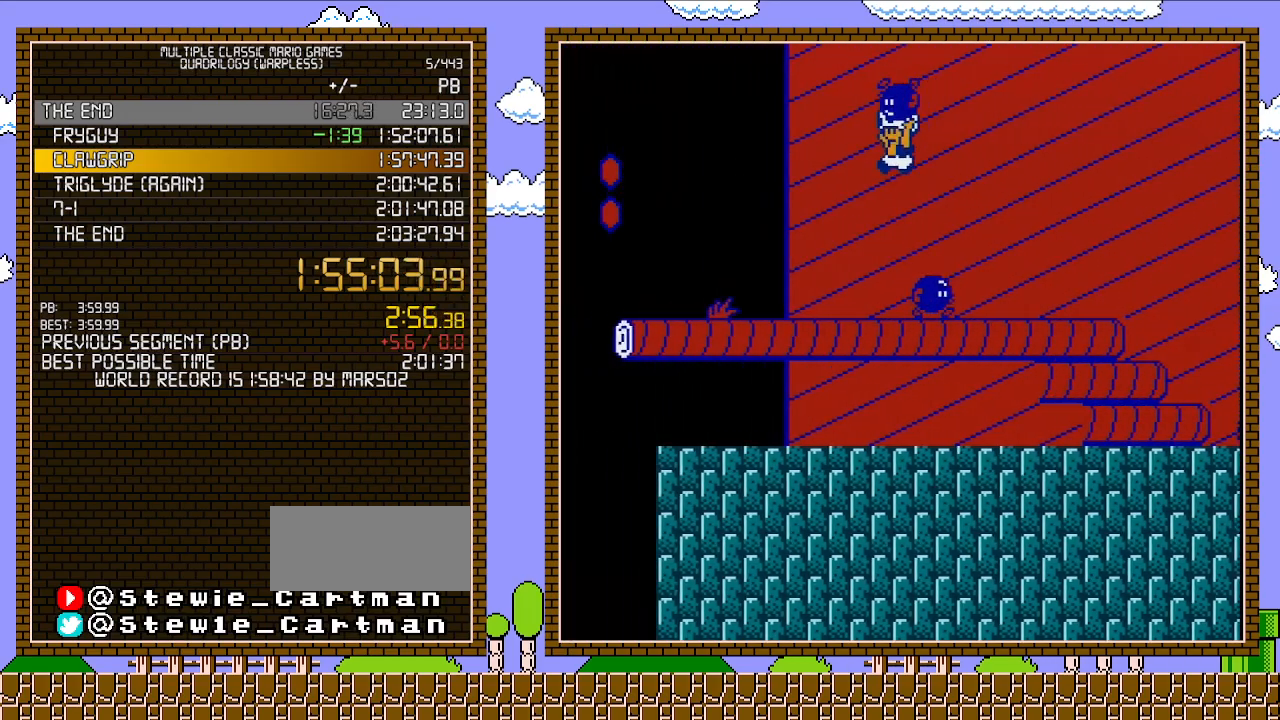
{"buttons": ["A", "B", "DPAD_LEFT"], "events": [[500, "A", "down"]]}
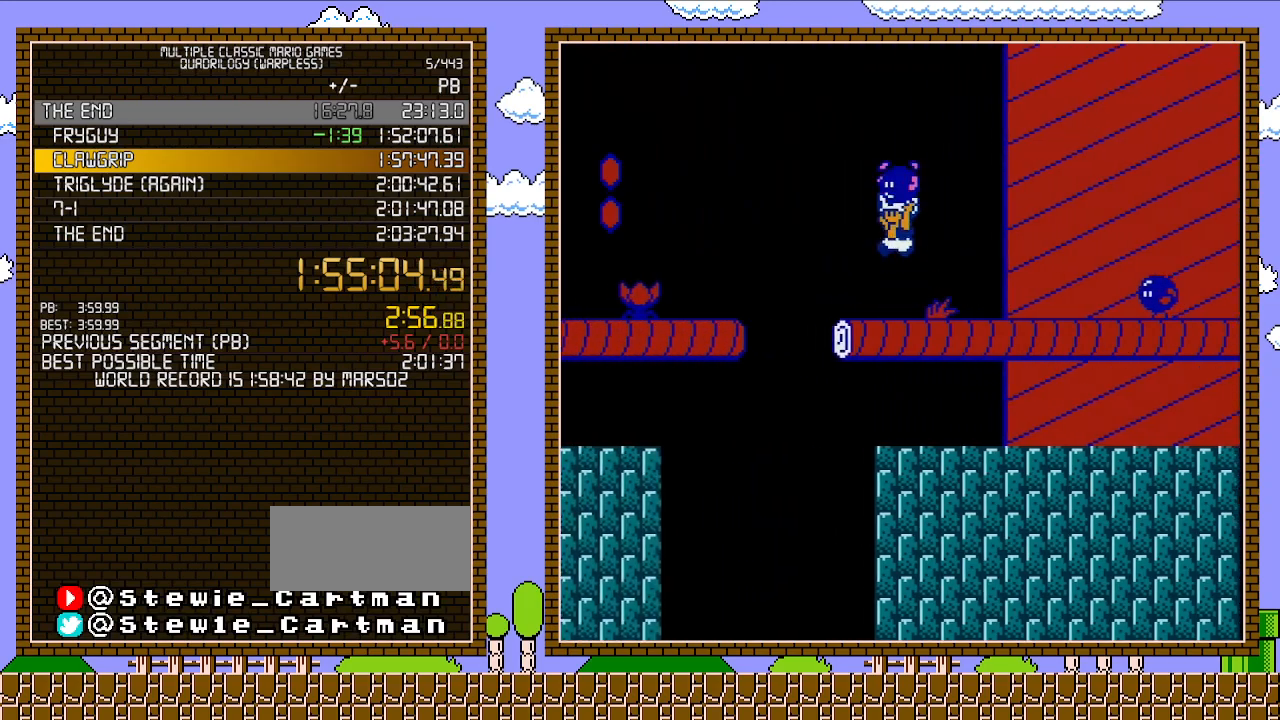
{"buttons": ["B"], "events": [[200, "A", "up"], [233, "B", "up"], [283, "B", "down"], [483, "DPAD_LEFT", "up"]]}
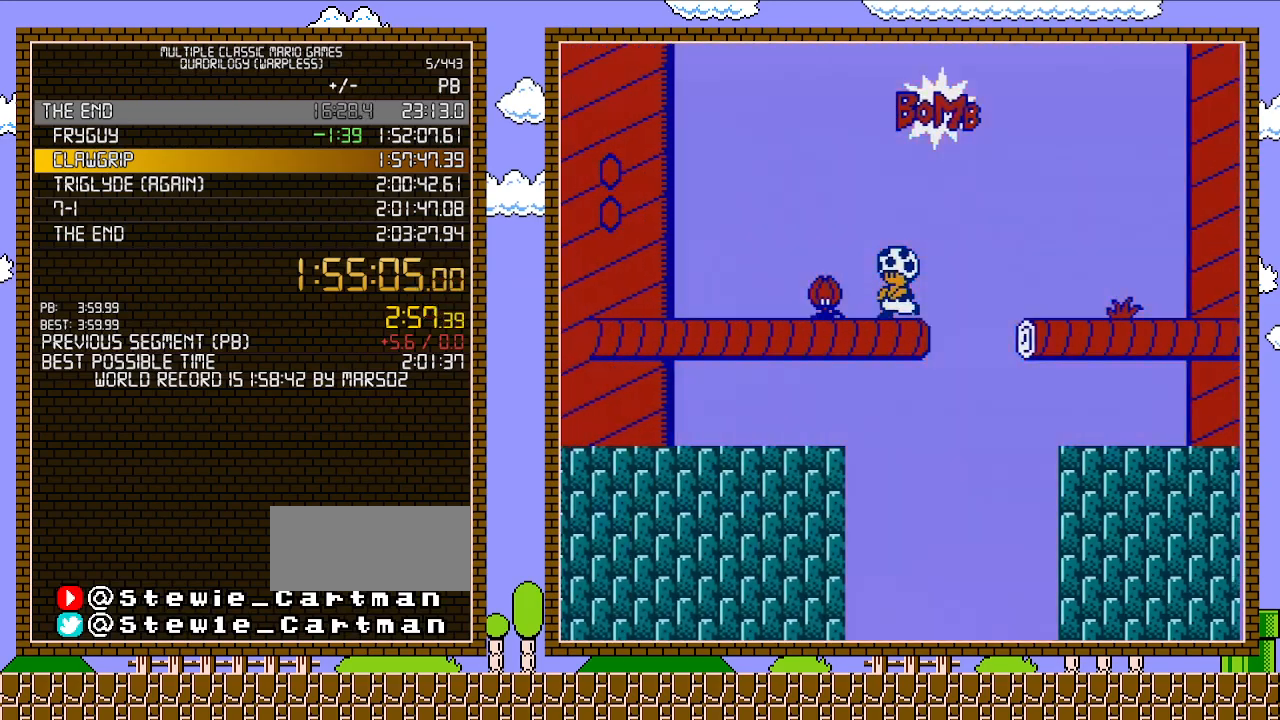
{"buttons": ["B", "DPAD_LEFT"], "events": [[33, "DPAD_DOWN", "down"], [133, "A", "down"], [200, "DPAD_LEFT", "down"], [233, "DPAD_DOWN", "up"], [317, "A", "up"]]}
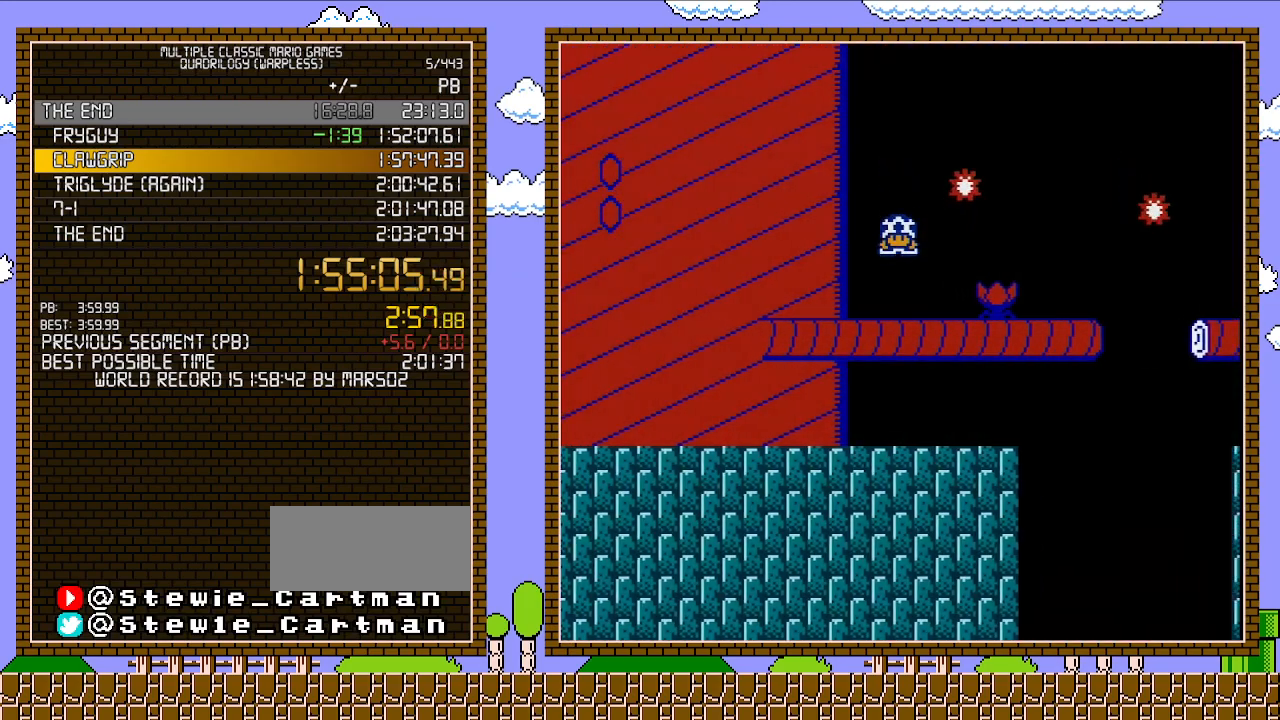
{"buttons": ["B", "DPAD_LEFT"], "events": []}
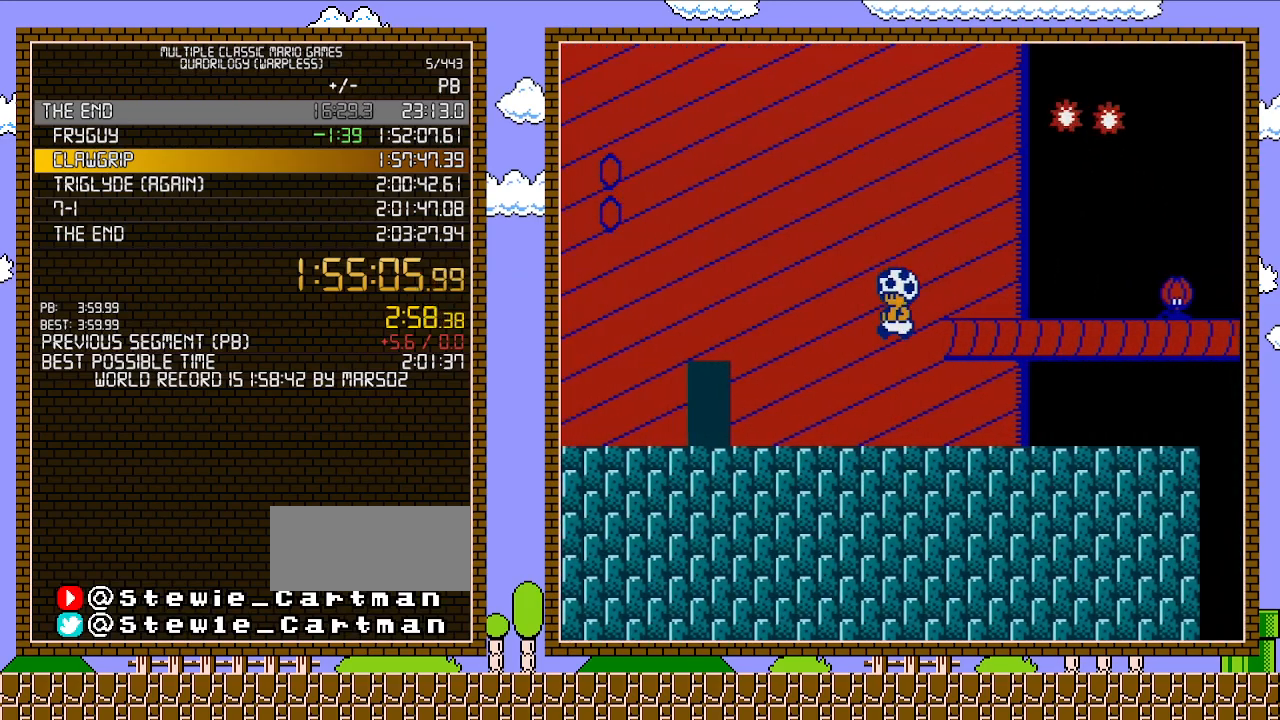
{"buttons": ["B", "DPAD_LEFT"], "events": []}
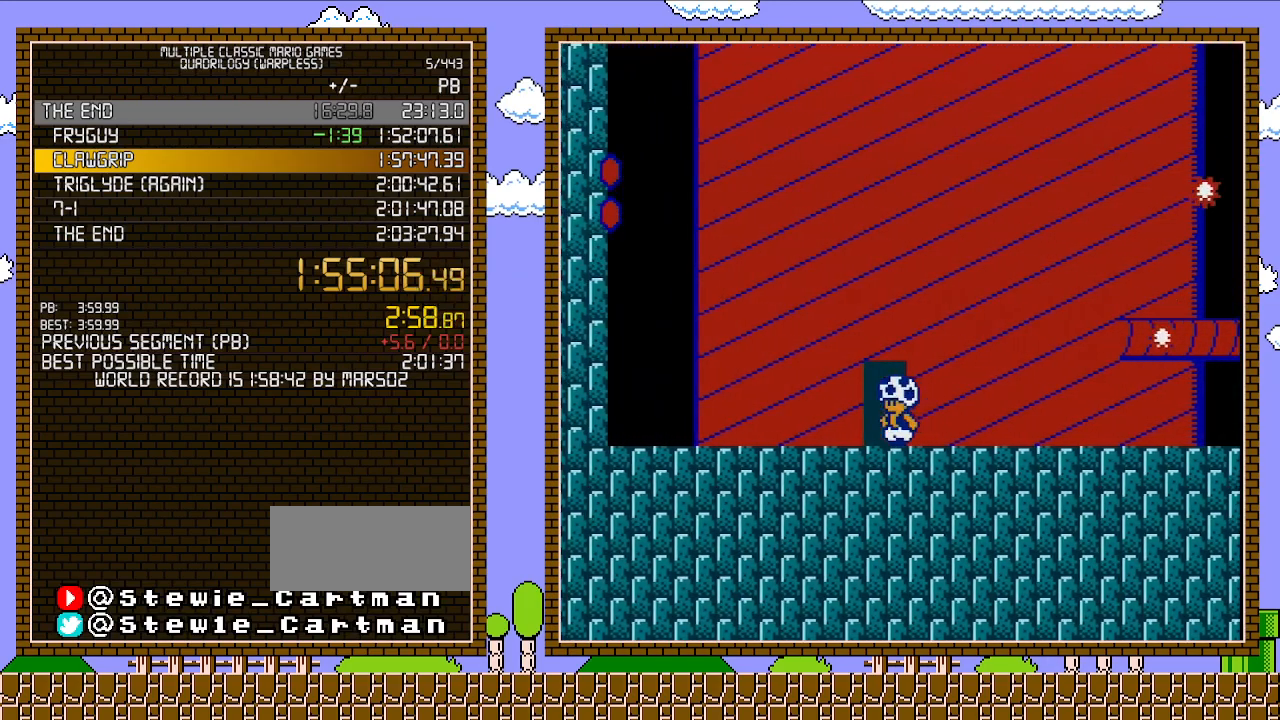
{"buttons": ["B"], "events": [[317, "DPAD_LEFT", "up"], [383, "DPAD_UP", "down"], [450, "DPAD_UP", "up"]]}
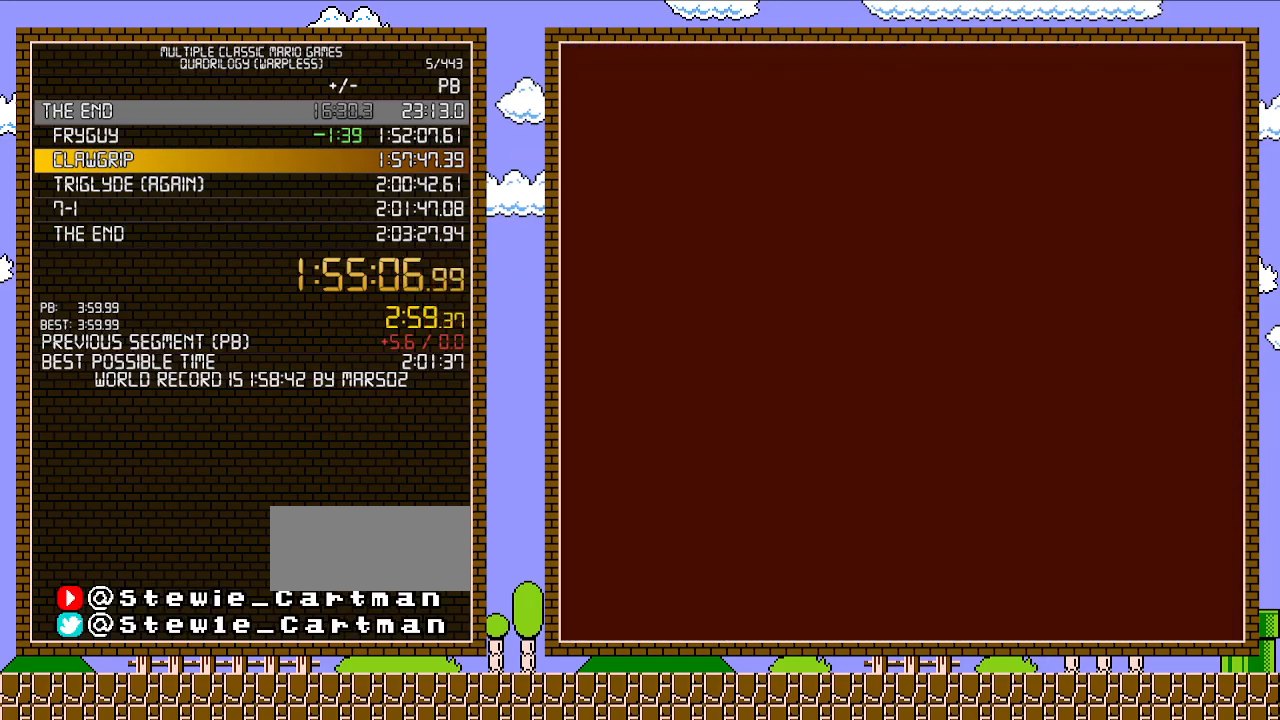
{"buttons": ["B", "DPAD_RIGHT"], "events": [[467, "DPAD_RIGHT", "down"]]}
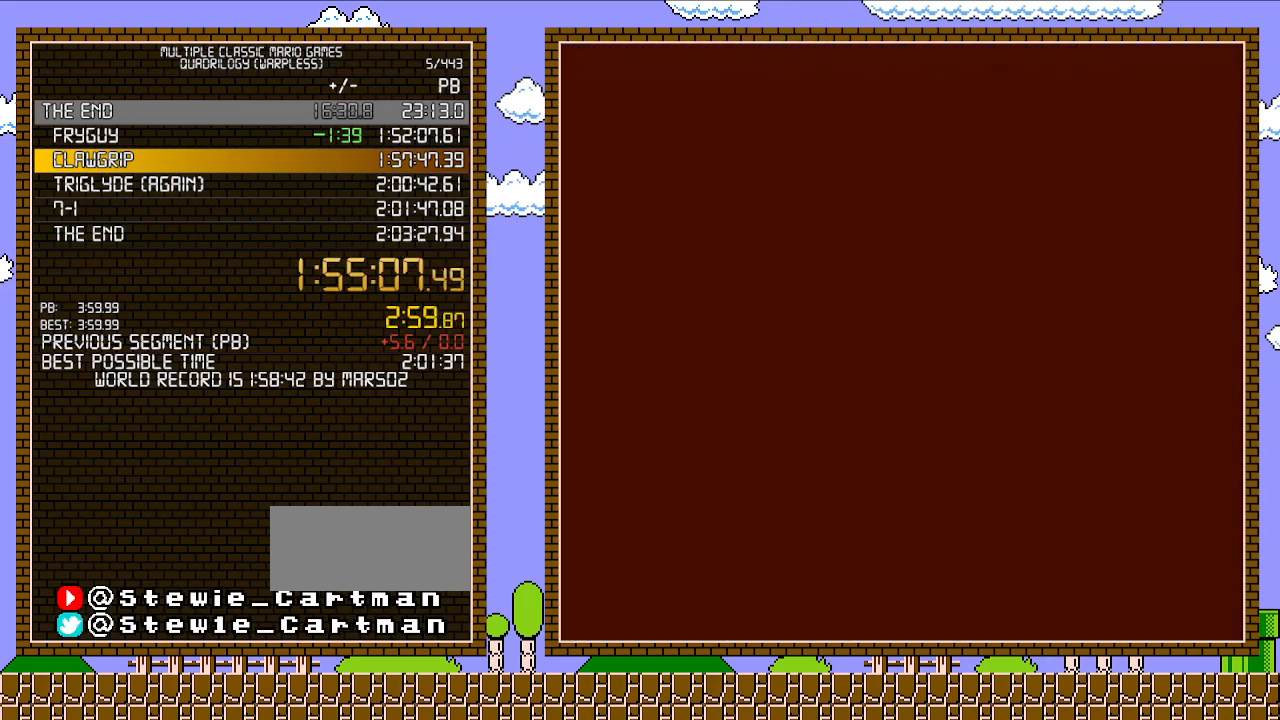
{"buttons": ["B", "DPAD_RIGHT"], "events": []}